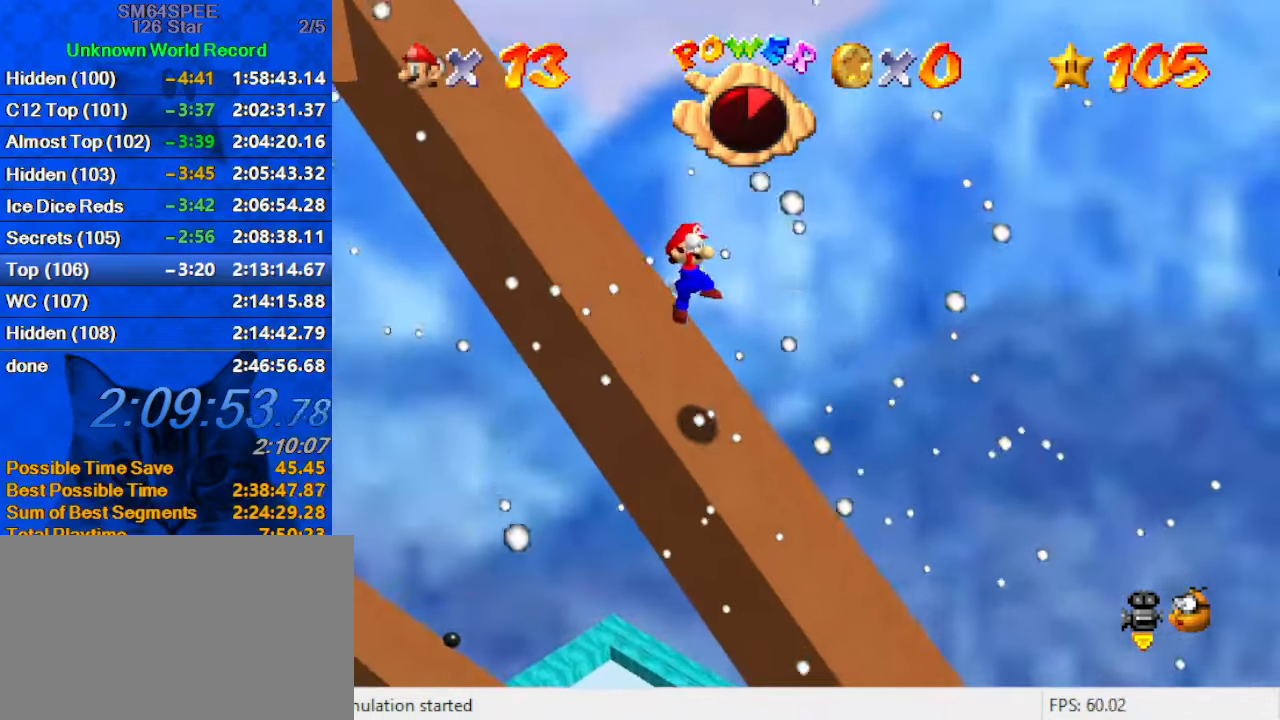
Gameplay with keyboard; each line is a JSON object with the keys held at the frame after it. "events" lists presses ("down") and releases ("up") of "a", "c", "ctrl", "d", "down", "left", "return", "right", "s", "shift", "up", "w", "x" and "y" between this image and that frame as [ms after this image, input, new state], when the widget could be followed in between. No other keys are recorded. Mouse input is not recorded.
{"keys": ["left", "up"], "events": [[66, "ctrl", "down"], [233, "ctrl", "up"], [233, "shift", "up"]]}
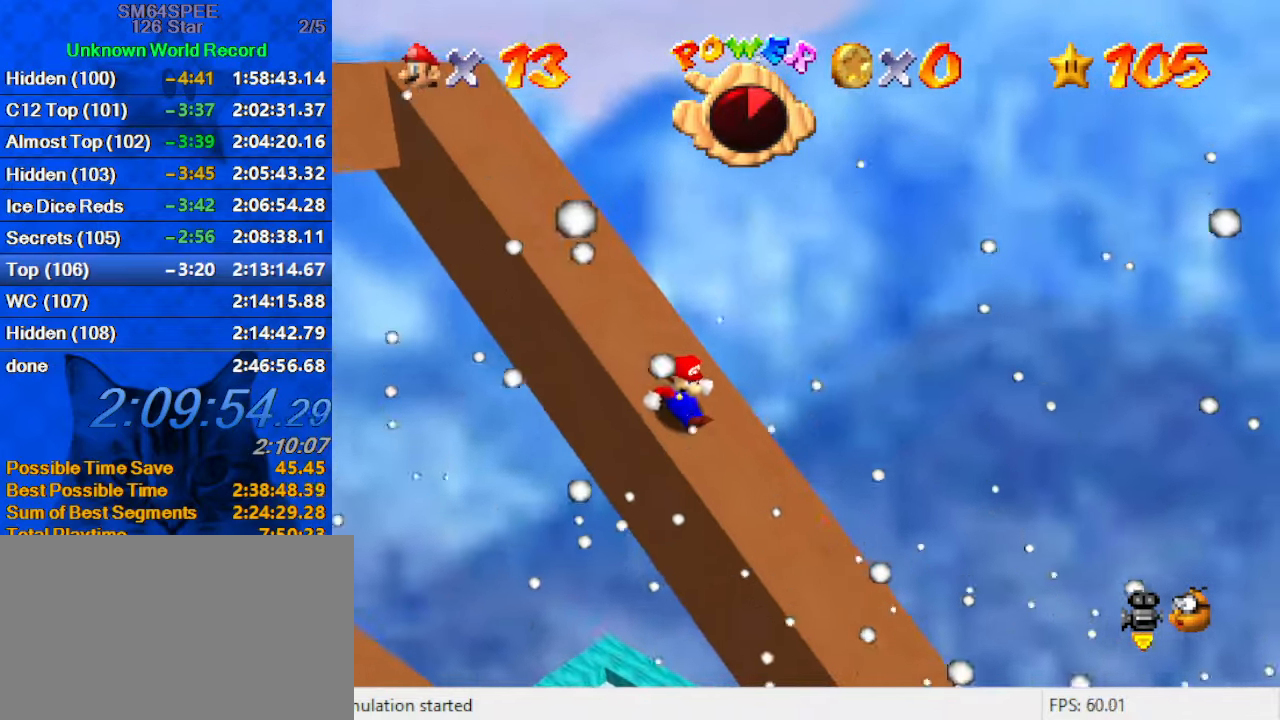
{"keys": ["left", "shift", "up"], "events": [[166, "shift", "down"]]}
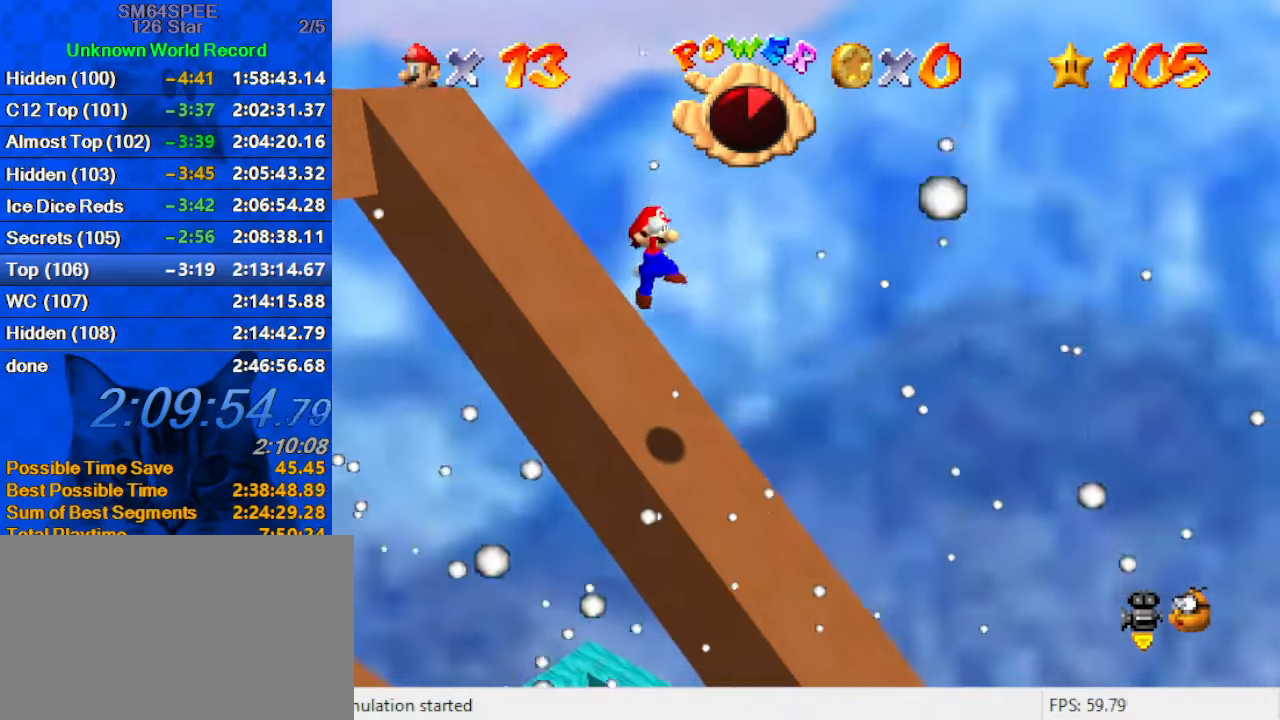
{"keys": ["left", "up"], "events": [[33, "ctrl", "down"], [166, "ctrl", "up"], [166, "shift", "up"], [366, "s", "down"], [500, "s", "up"]]}
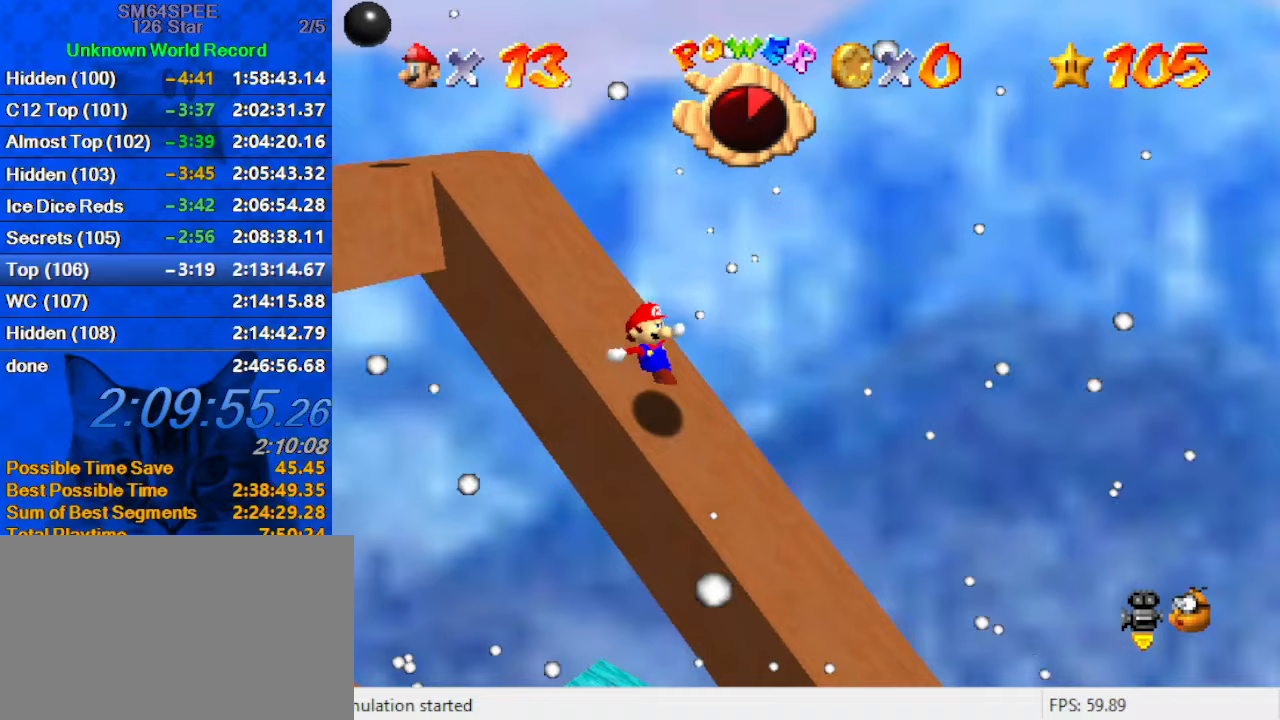
{"keys": [], "events": [[267, "shift", "down"], [333, "up", "up"], [367, "left", "up"], [367, "shift", "up"]]}
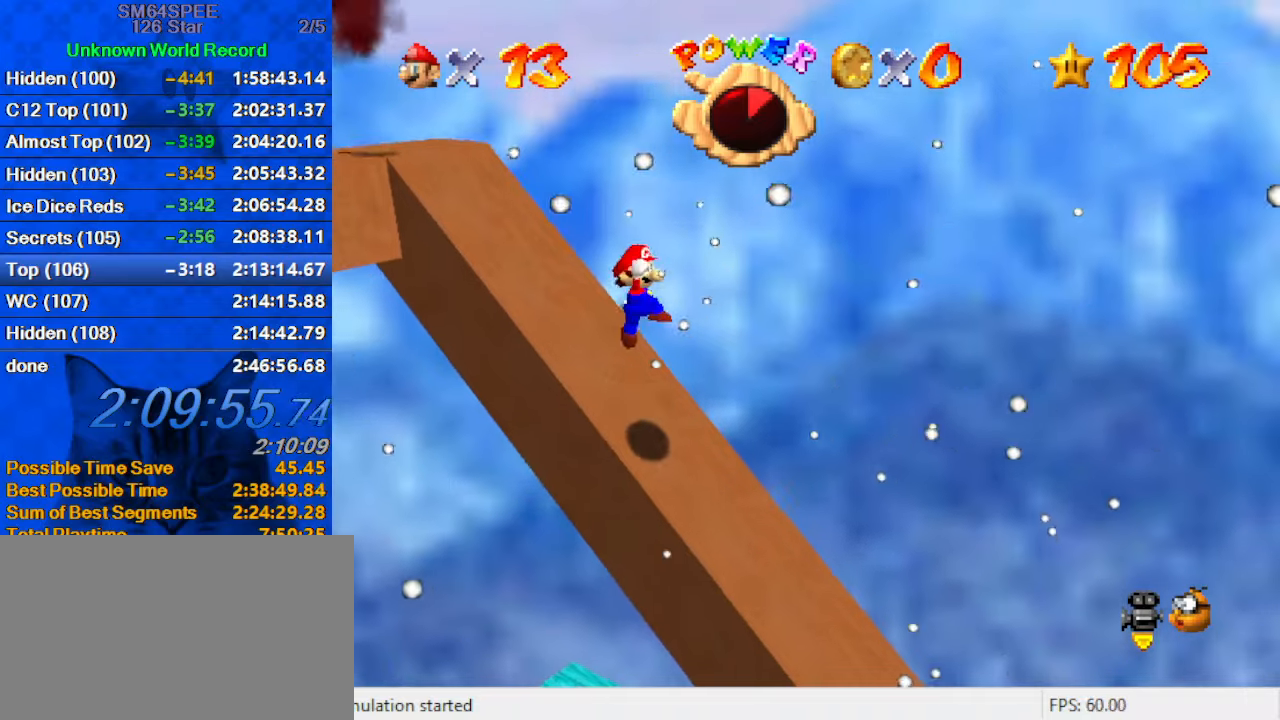
{"keys": ["left", "up"], "events": [[67, "left", "down"], [100, "up", "down"]]}
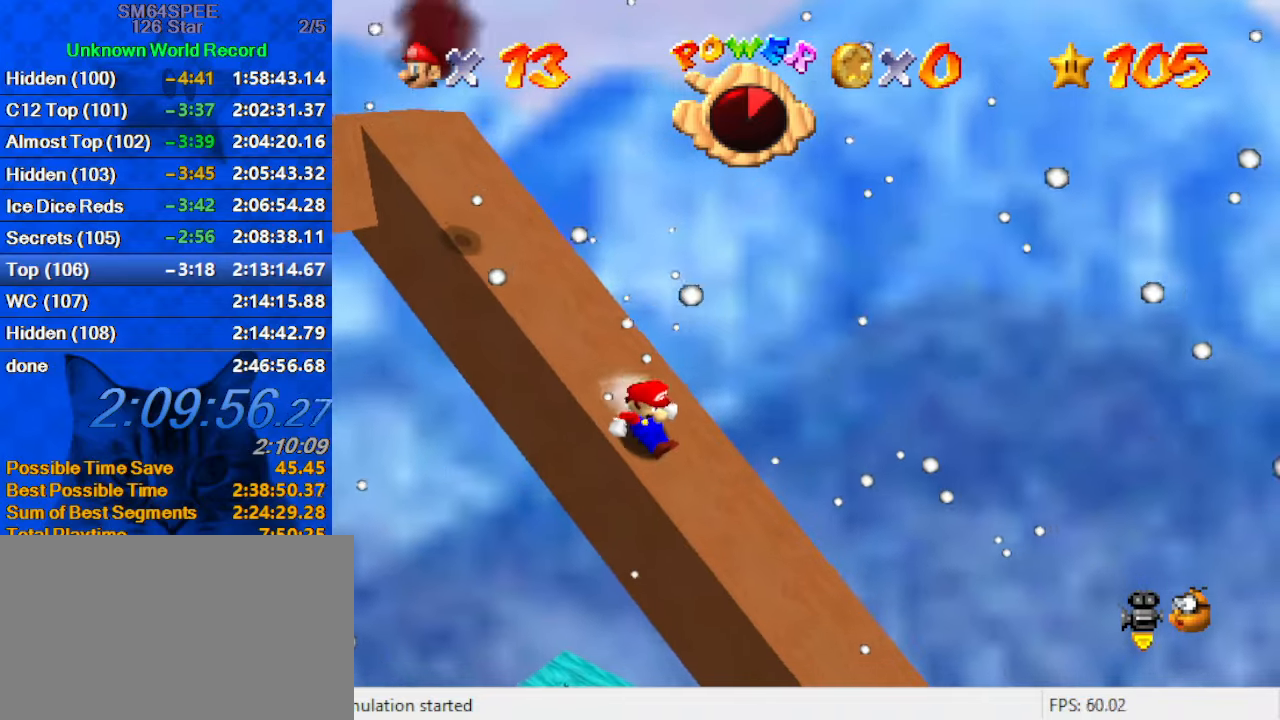
{"keys": ["left", "up"], "events": [[67, "shift", "down"], [200, "shift", "up"]]}
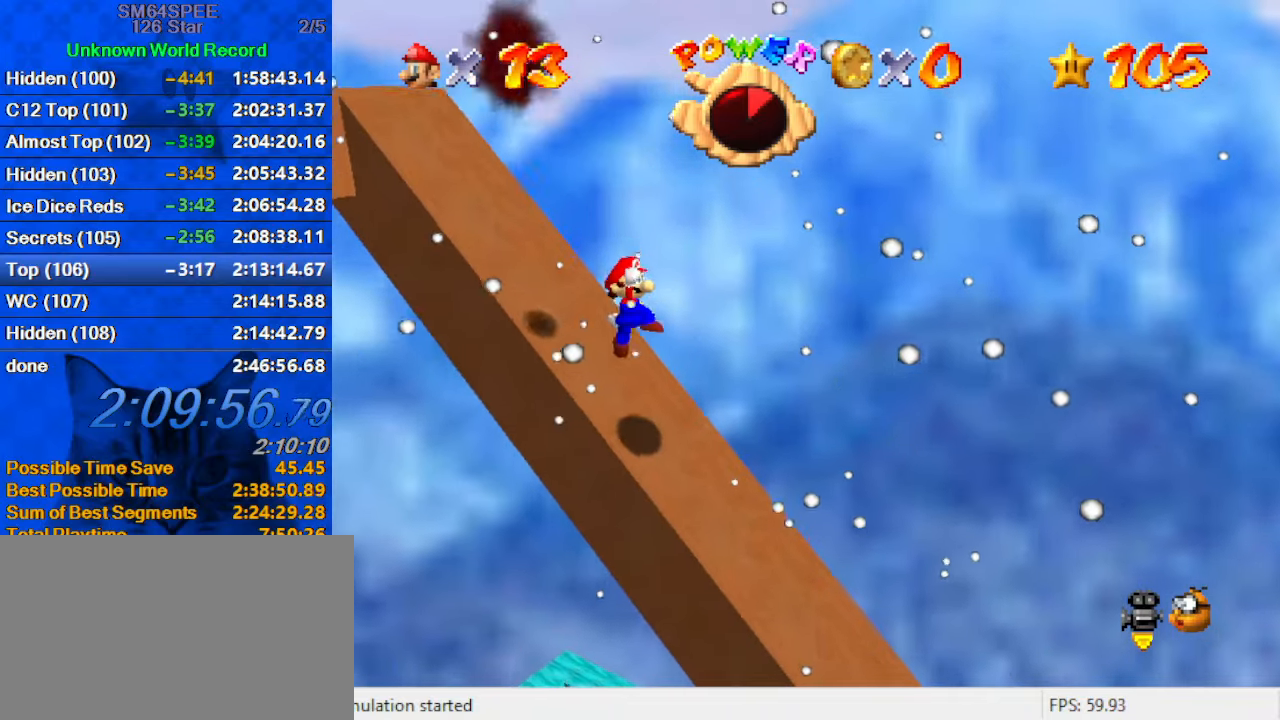
{"keys": ["left", "up"], "events": [[33, "ctrl", "down"], [167, "ctrl", "up"]]}
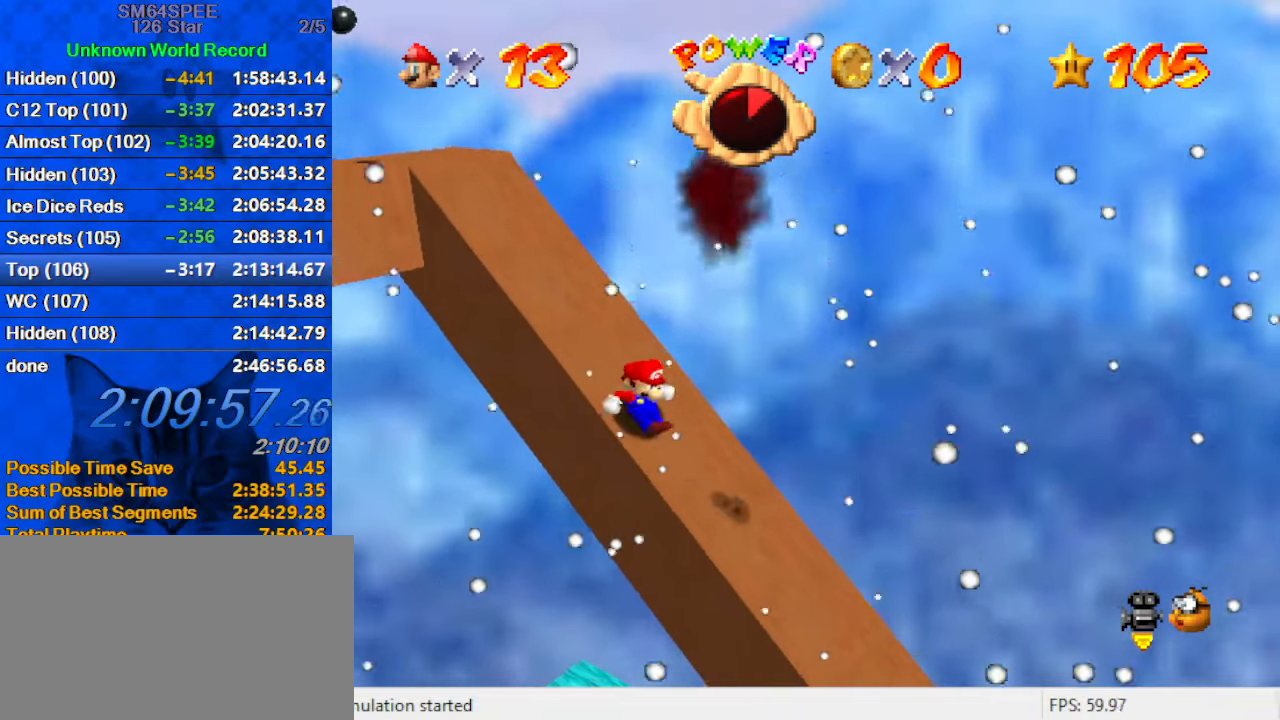
{"keys": ["left", "shift", "up"], "events": [[133, "shift", "down"]]}
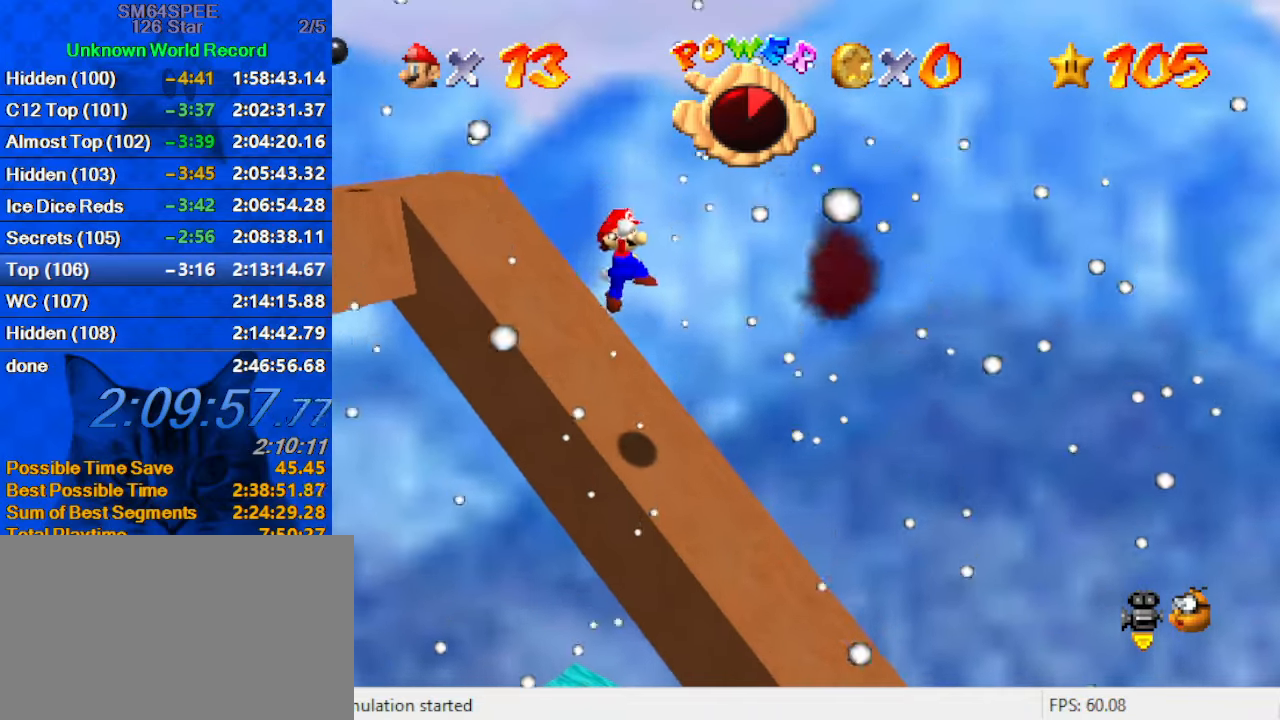
{"keys": ["left", "up"], "events": [[167, "ctrl", "down"], [400, "ctrl", "up"], [433, "shift", "up"]]}
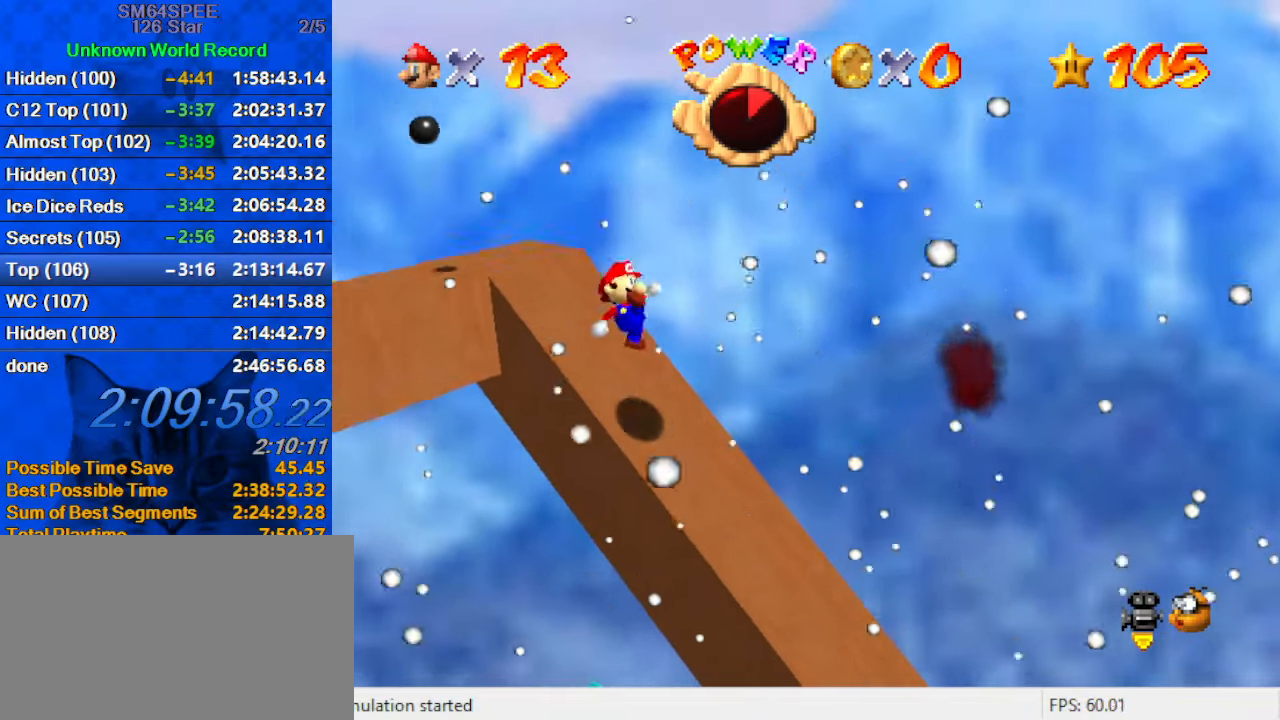
{"keys": ["left", "shift", "up"], "events": [[300, "shift", "down"]]}
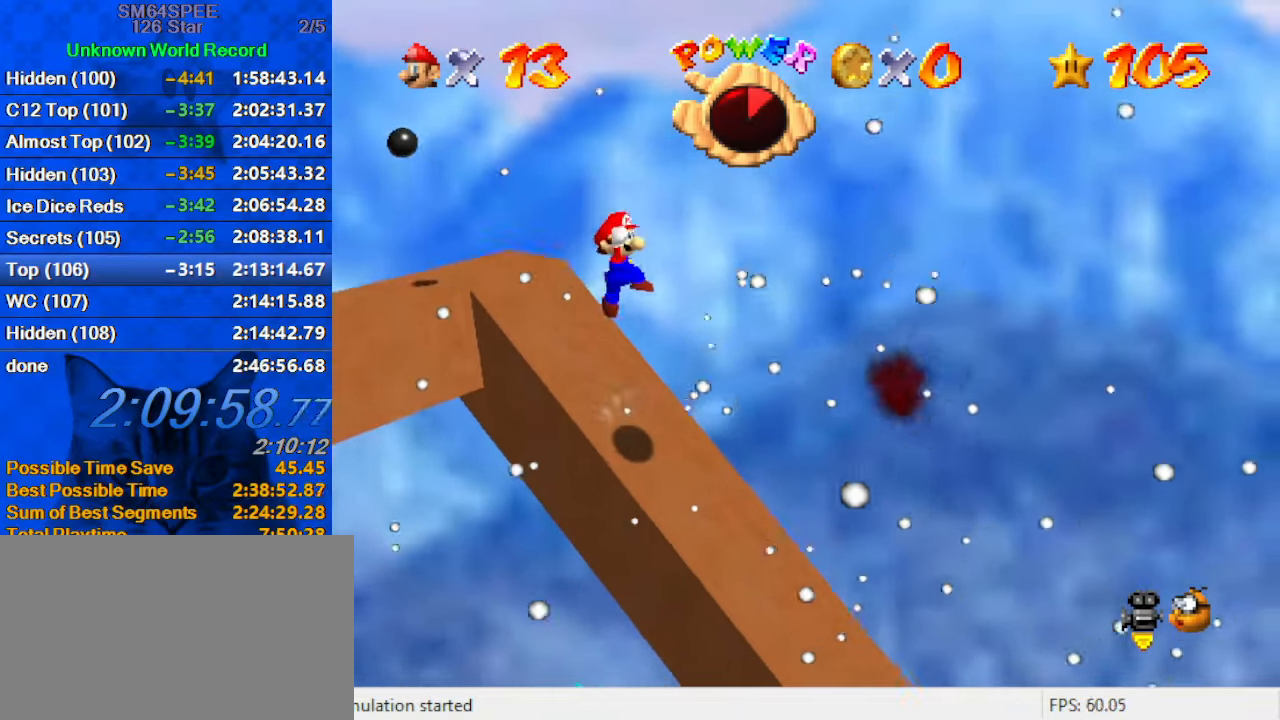
{"keys": ["ctrl", "left", "shift", "up"], "events": [[433, "ctrl", "down"]]}
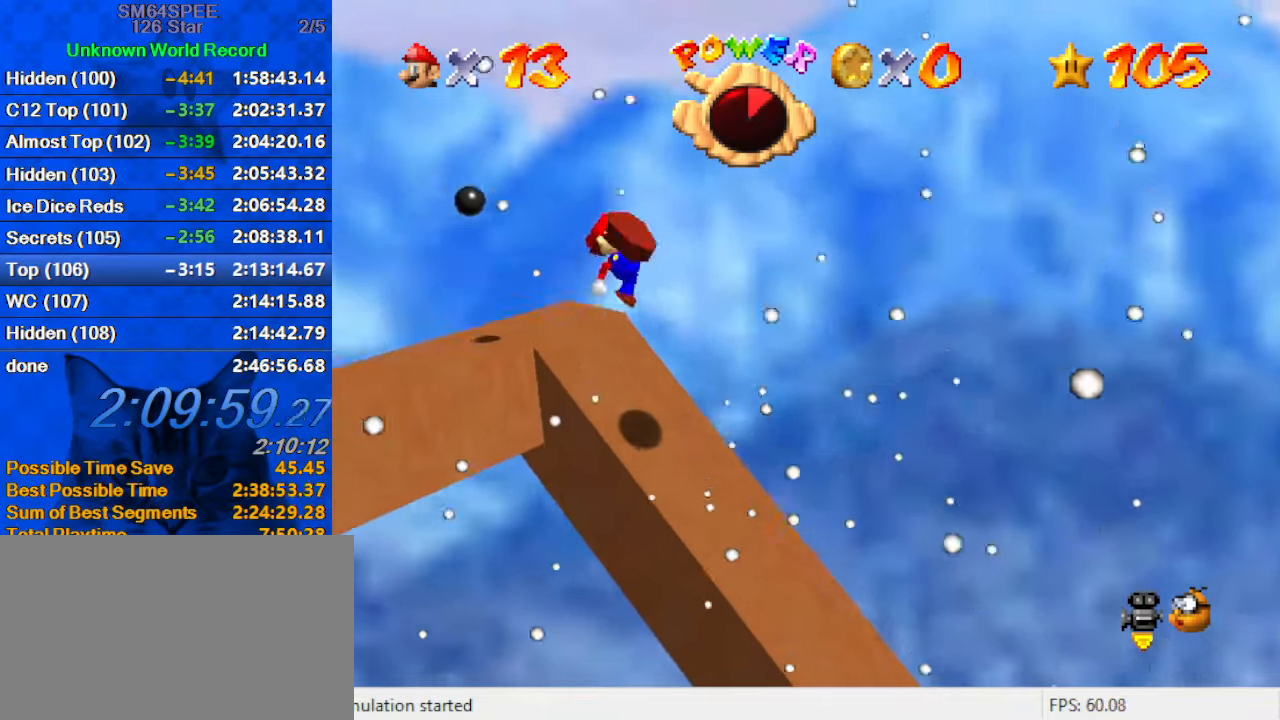
{"keys": [], "events": [[100, "ctrl", "up"], [100, "shift", "up"], [167, "d", "down"], [167, "left", "up"], [333, "d", "up"], [333, "up", "up"]]}
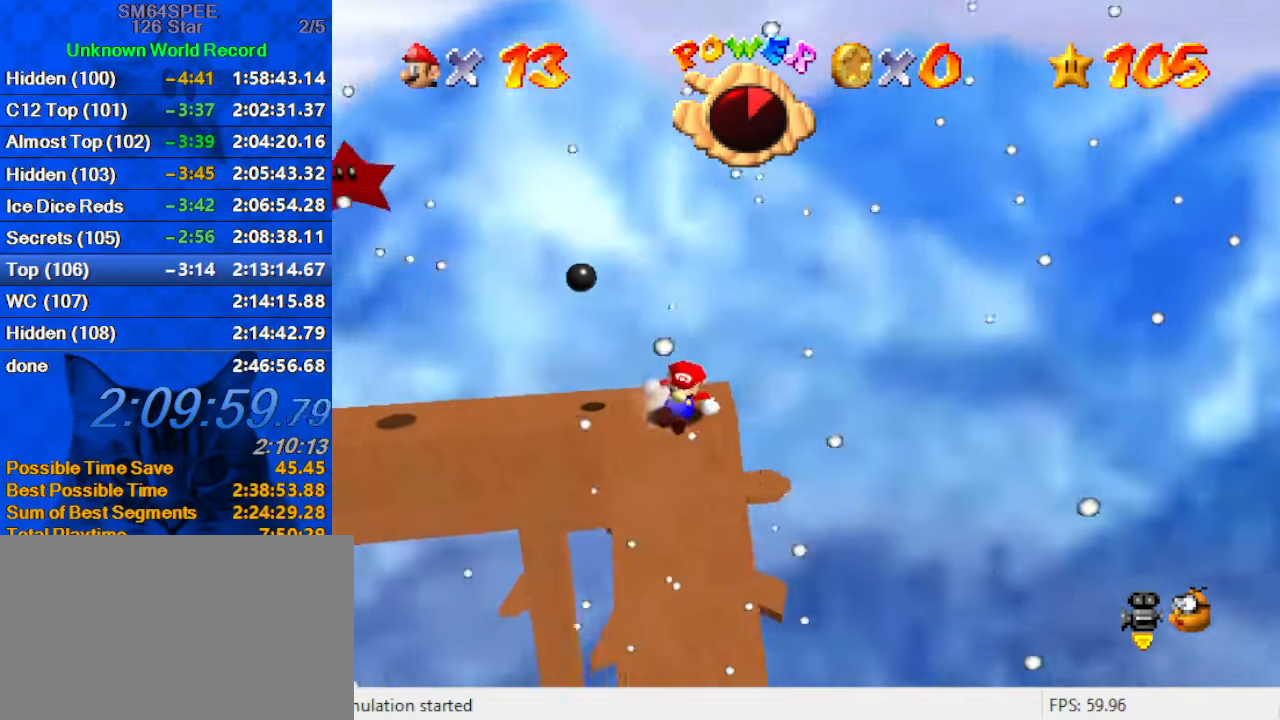
{"keys": ["right"], "events": [[67, "shift", "down"], [133, "up", "down"], [233, "shift", "up"], [233, "up", "up"], [500, "right", "down"]]}
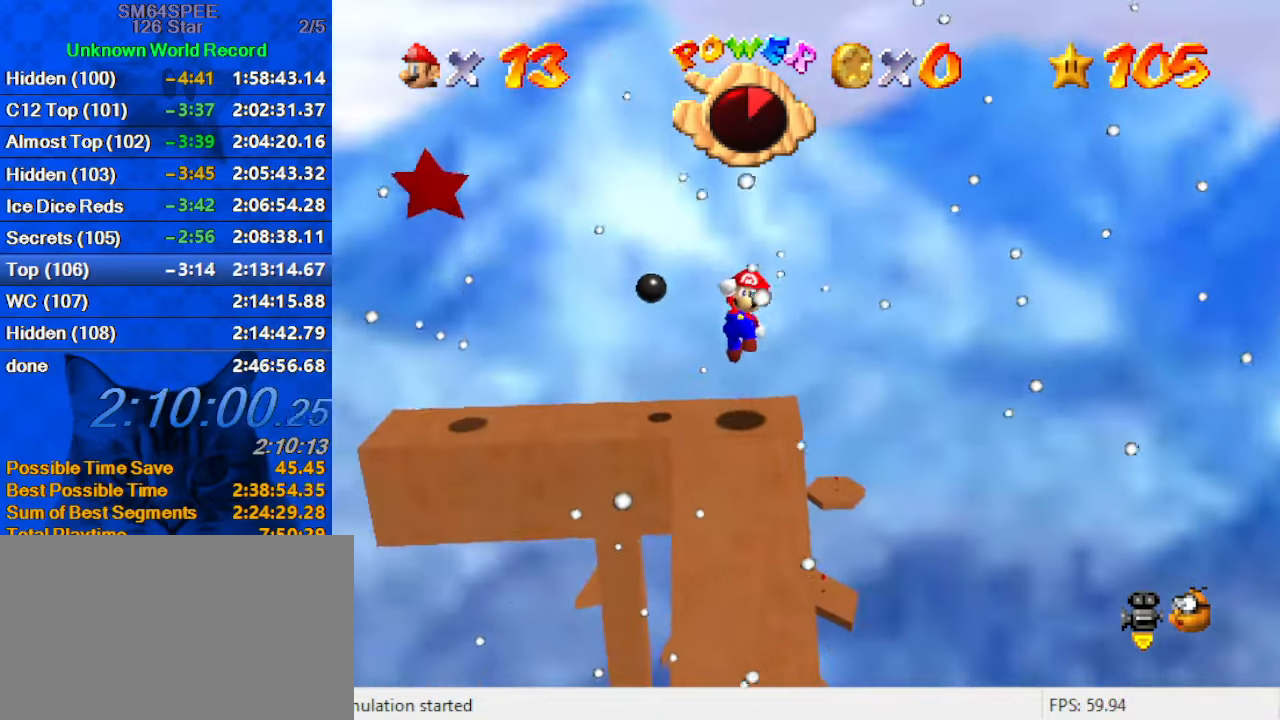
{"keys": [], "events": [[33, "up", "down"], [134, "right", "up"], [134, "up", "up"], [334, "left", "down"], [500, "left", "up"]]}
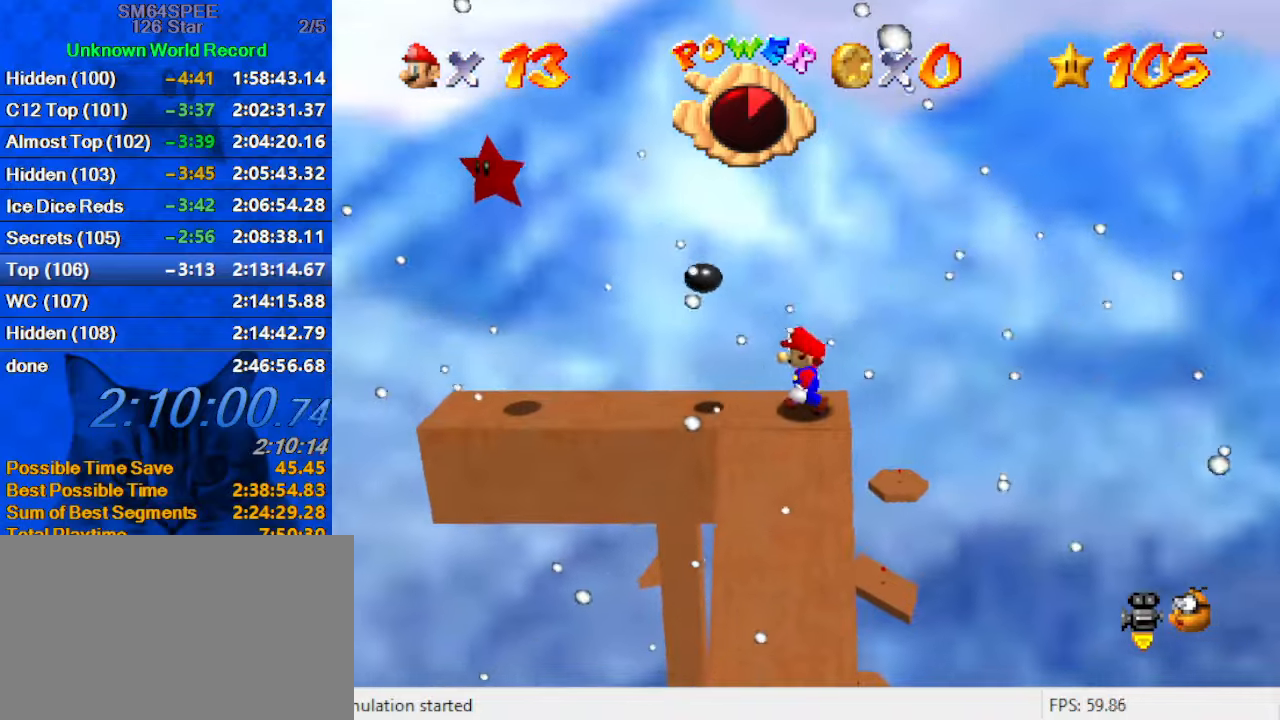
{"keys": [], "events": [[100, "shift", "down"], [167, "shift", "up"], [300, "right", "down"], [400, "right", "up"]]}
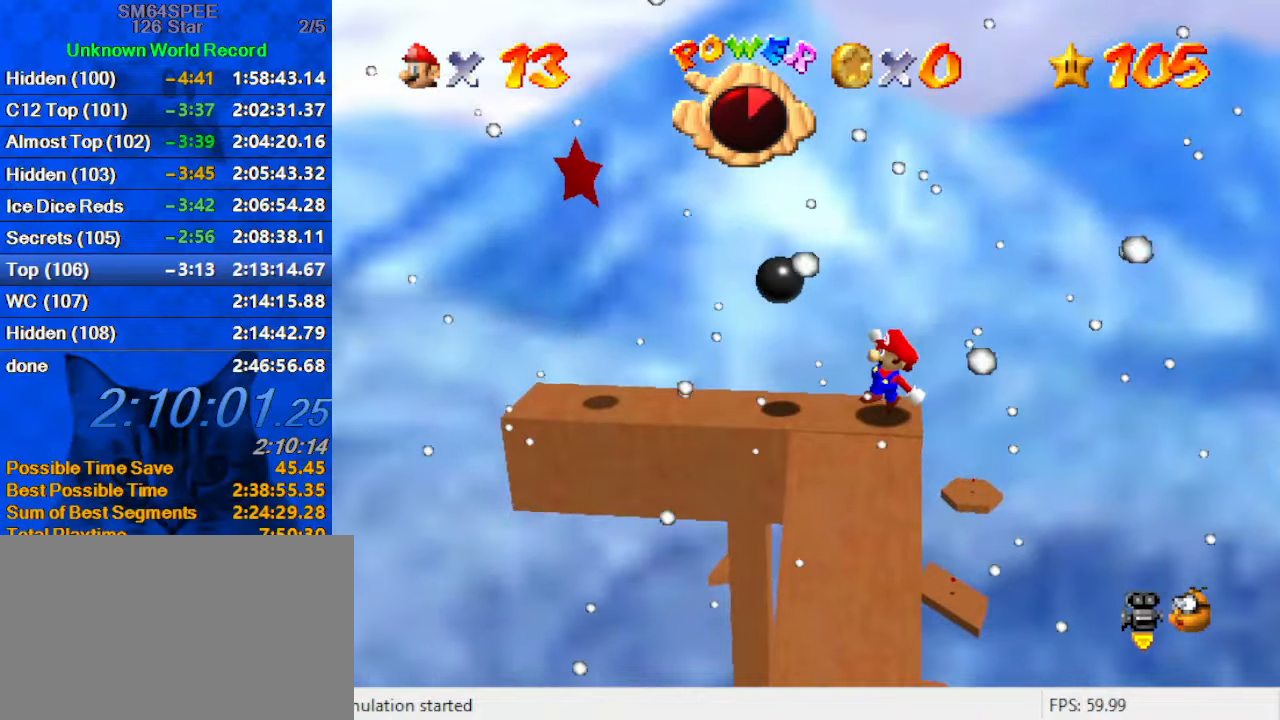
{"keys": ["ctrl", "left", "shift"], "events": [[134, "right", "down"], [134, "shift", "down"], [267, "left", "down"], [267, "right", "up"], [434, "ctrl", "down"]]}
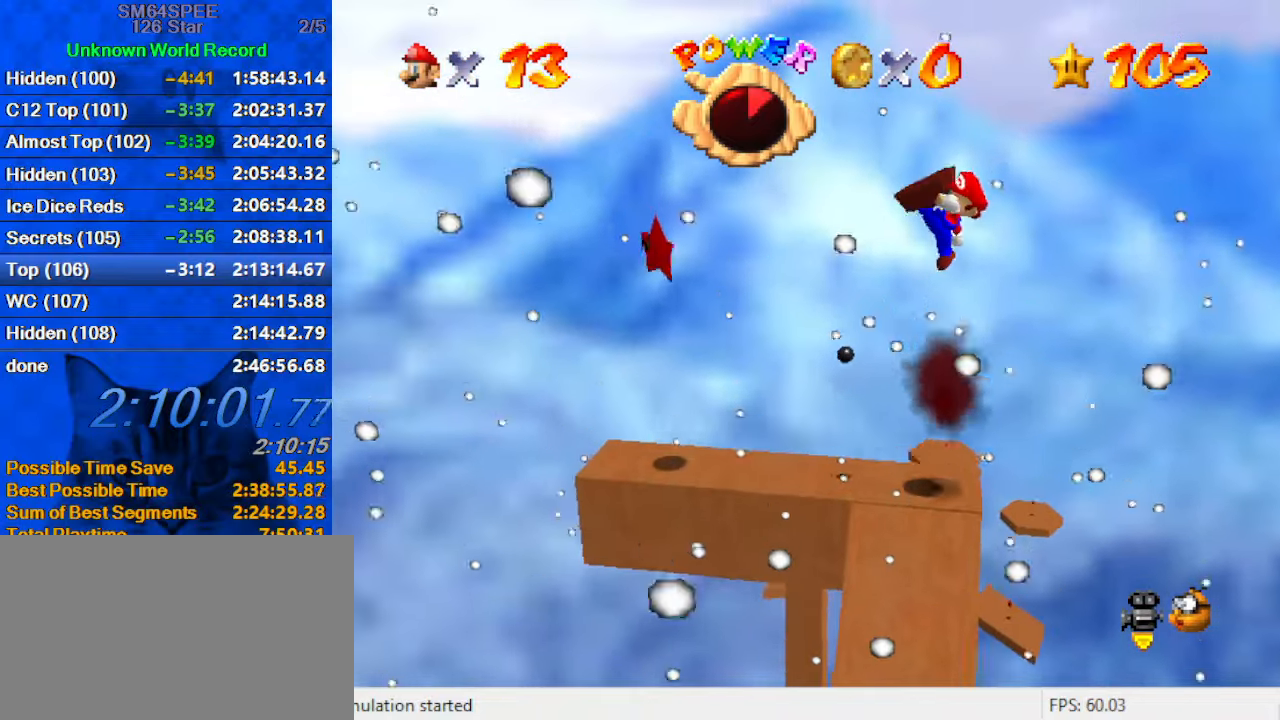
{"keys": ["left"], "events": [[34, "shift", "up"], [100, "ctrl", "up"]]}
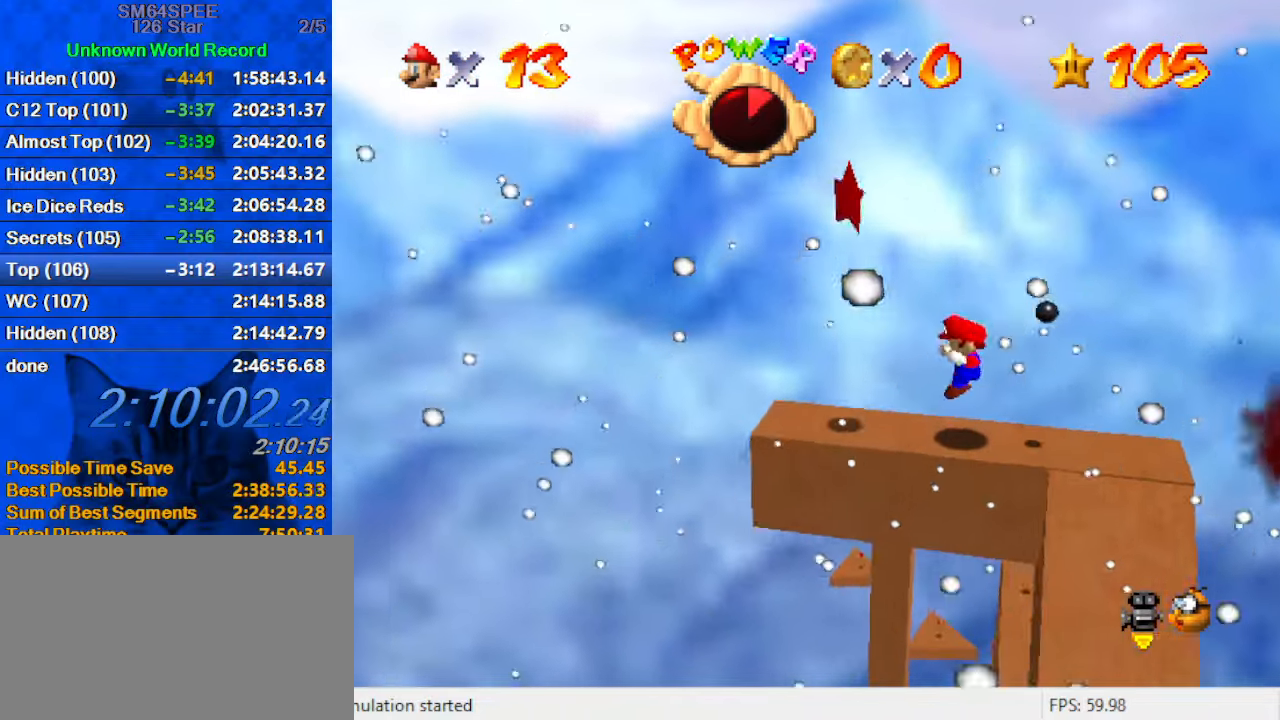
{"keys": ["right"], "events": [[167, "shift", "down"], [234, "left", "up"], [234, "shift", "up"], [300, "right", "down"], [300, "y", "down"], [334, "shift", "down"], [434, "y", "up"], [467, "shift", "up"]]}
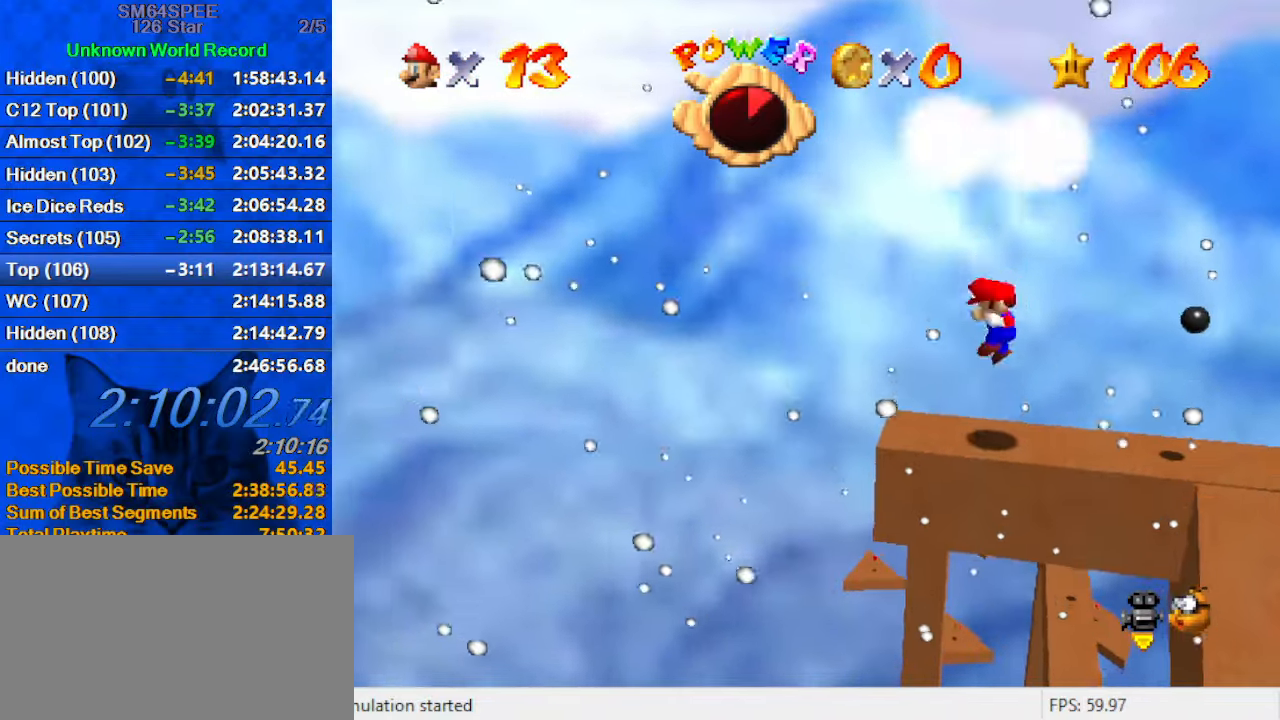
{"keys": [], "events": [[34, "right", "up"]]}